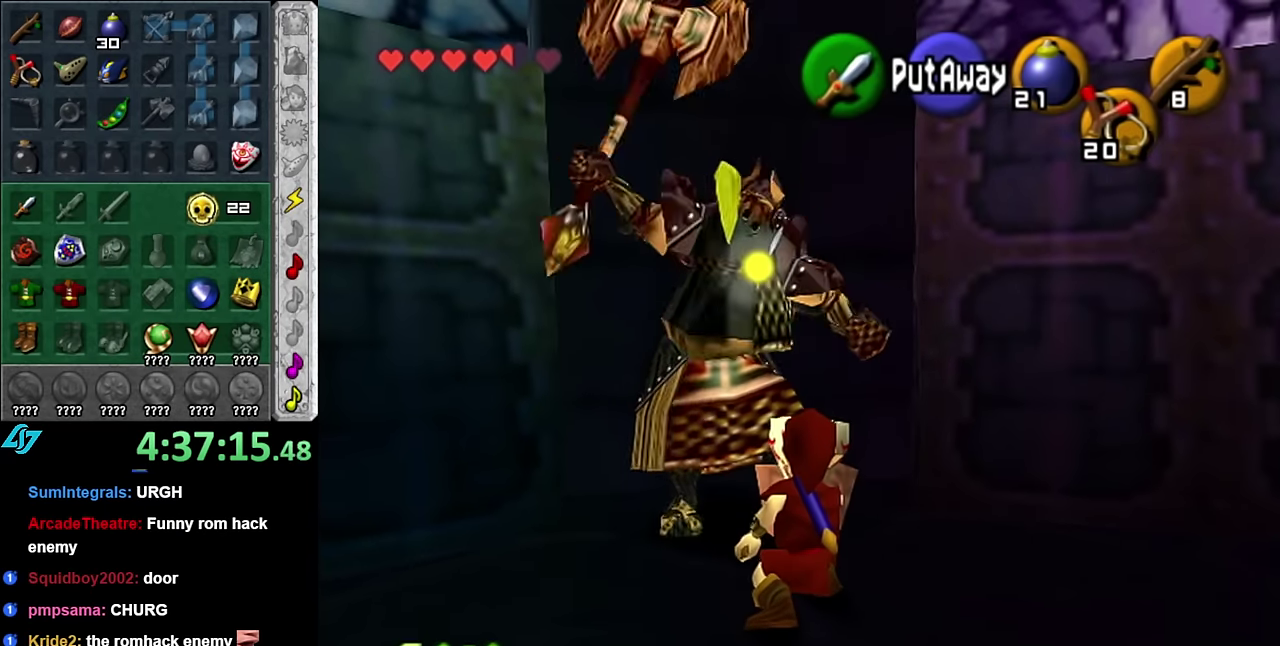
Gameplay with a controller (Nintendo layout); each line is a JSON object with the inputs held at the frame after it. "events" lists button and stick changes between this image and that frame as [ms after this image, input, new state], when the widget could be followed in between. Not read: L2 L3 R2 R3 Y Z.
{"buttons": ["R1"], "left_stick": "center", "right_stick": "center", "events": []}
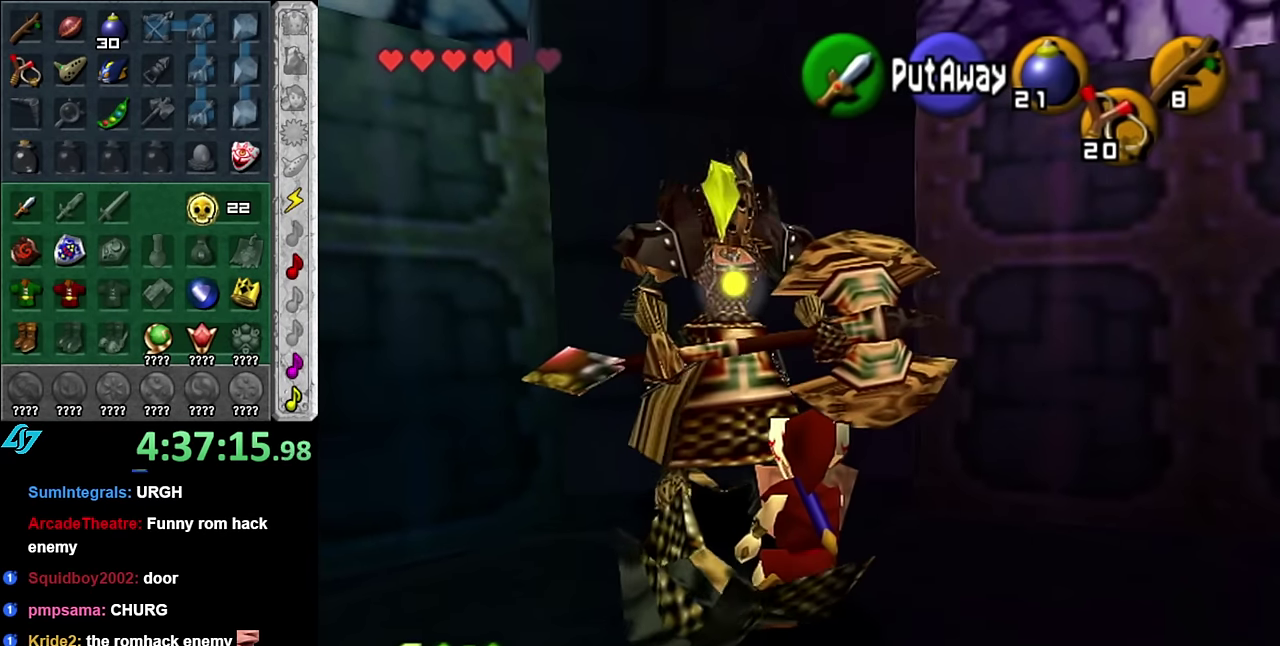
{"buttons": ["R1"], "left_stick": "center", "right_stick": "center", "events": [[200, "B", "down"], [333, "B", "up"]]}
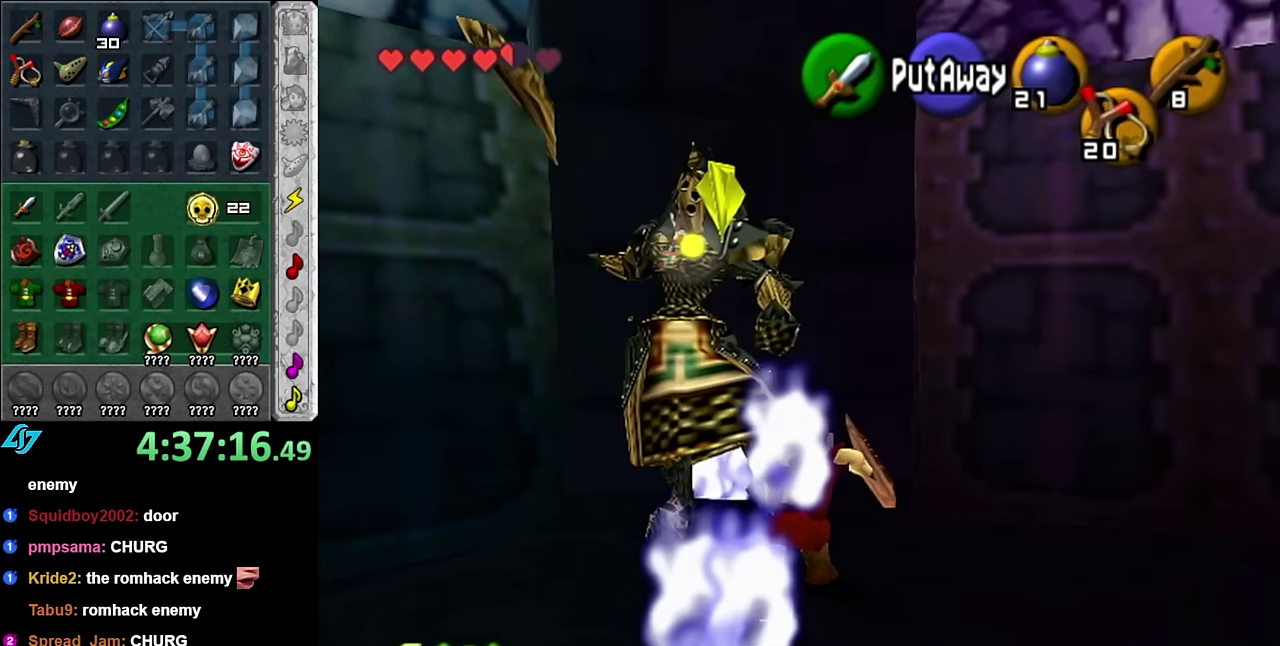
{"buttons": ["R1"], "left_stick": "center", "right_stick": "center", "events": []}
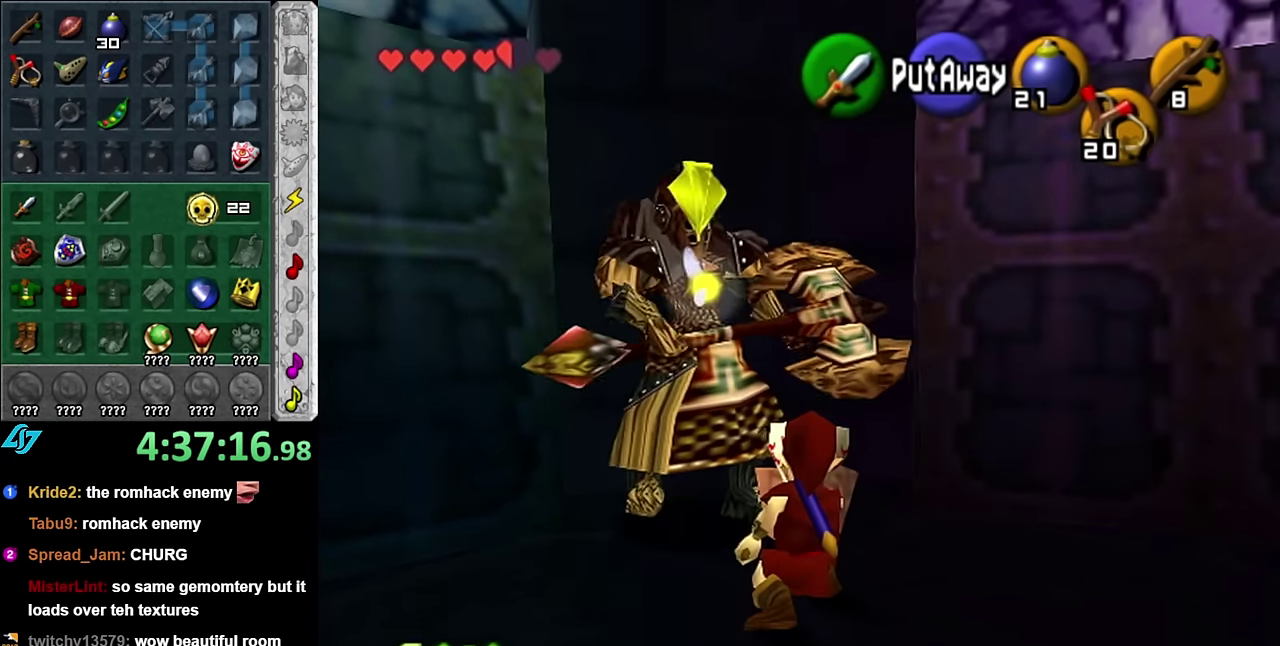
{"buttons": ["R1"], "left_stick": "center", "right_stick": "center", "events": [[333, "B", "down"], [450, "B", "up"]]}
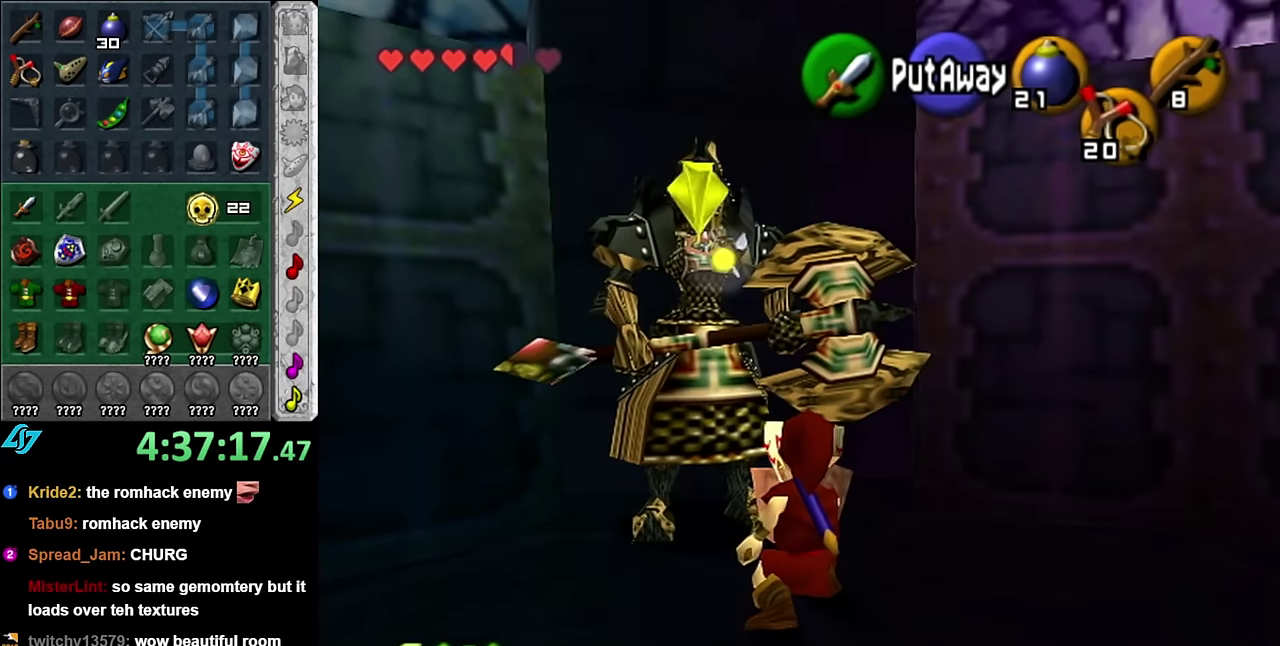
{"buttons": ["R1"], "left_stick": "center", "right_stick": "center", "events": []}
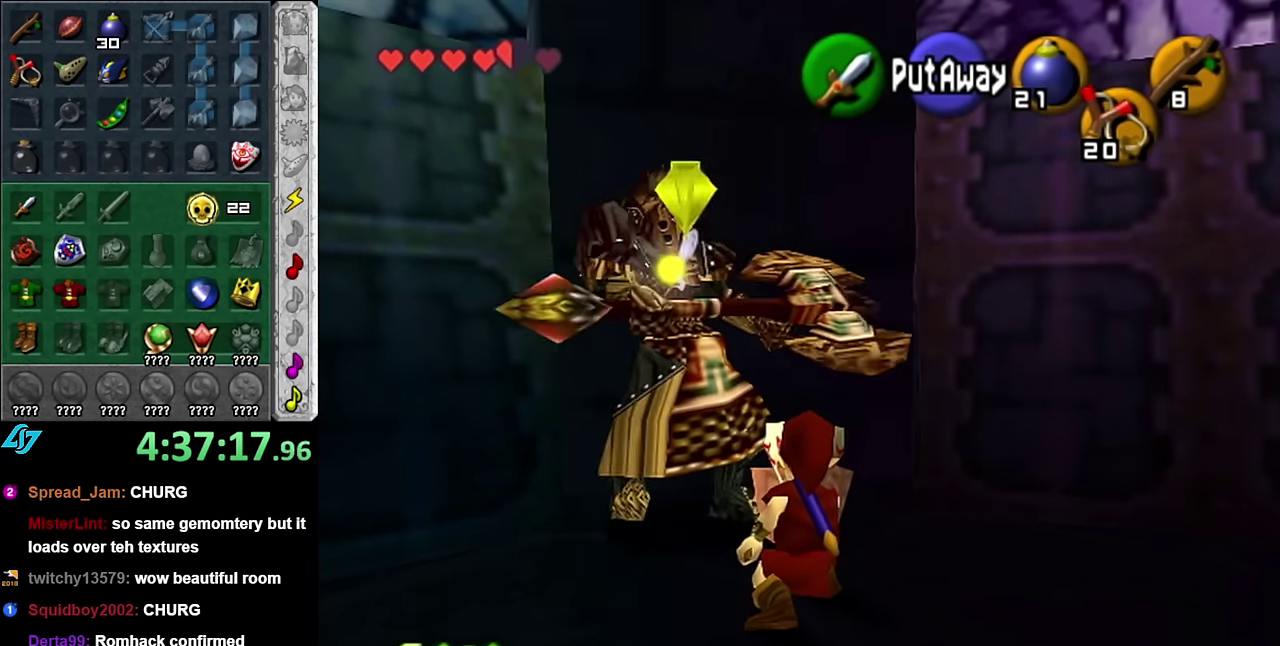
{"buttons": ["B", "R1"], "left_stick": "center", "right_stick": "center", "events": [[417, "B", "down"]]}
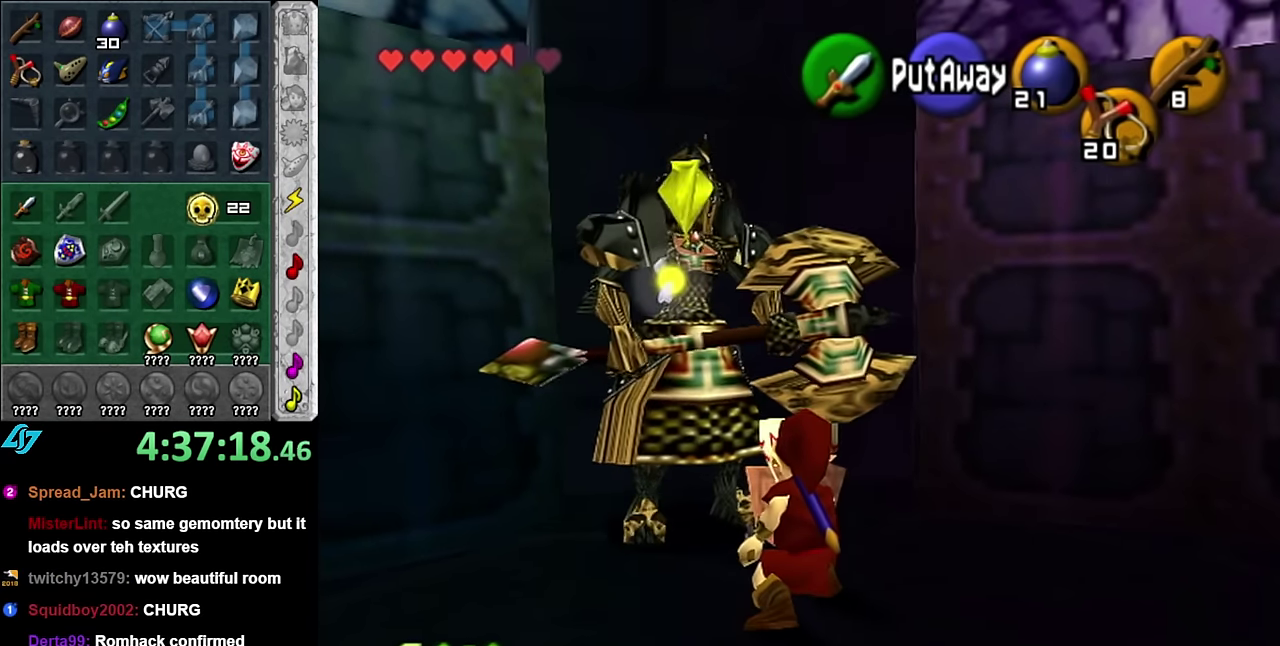
{"buttons": ["R1"], "left_stick": "center", "right_stick": "center", "events": [[50, "B", "up"]]}
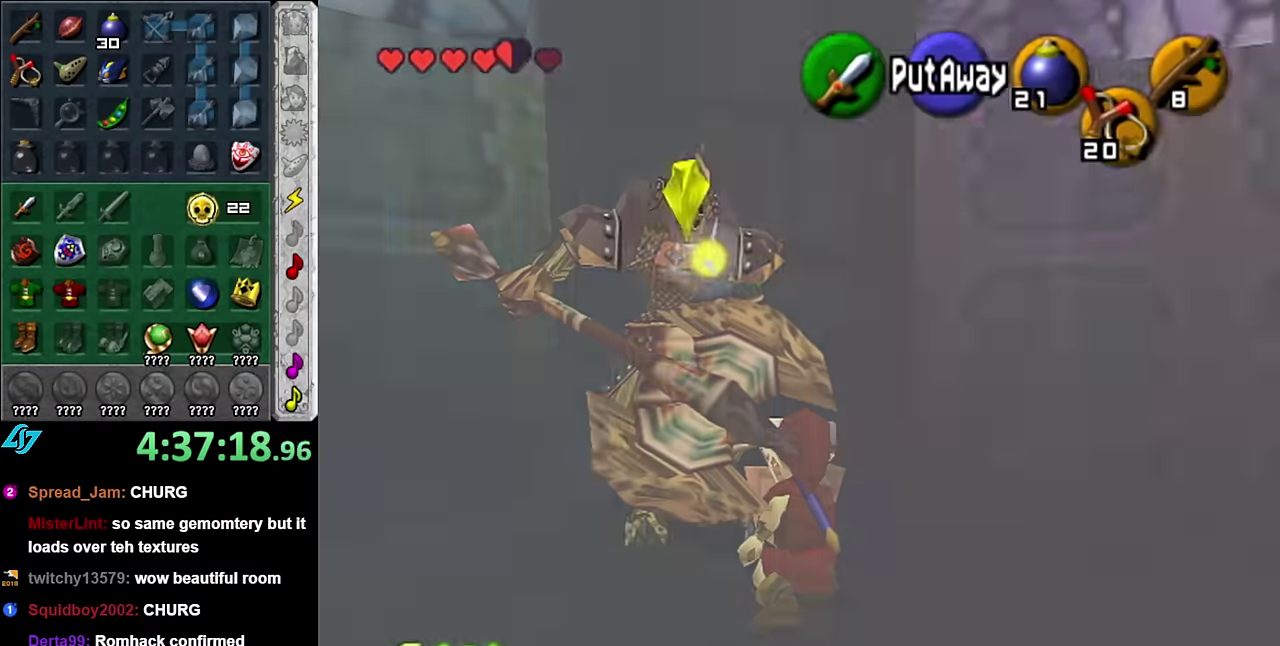
{"buttons": ["A"], "left_stick": "down", "right_stick": "center", "events": [[167, "R1", "up"], [300, "left_stick", "down"], [417, "A", "down"]]}
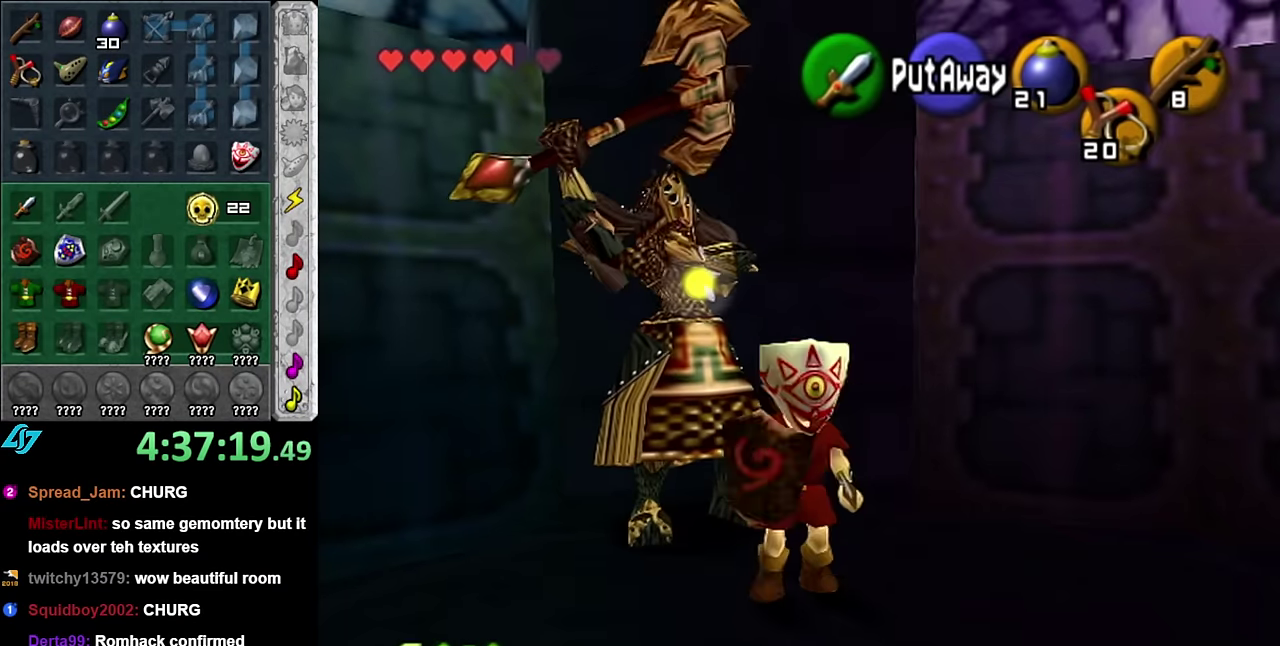
{"buttons": [], "left_stick": "up", "right_stick": "center", "events": [[50, "L1", "down"], [84, "A", "up"], [167, "left_stick", "up"], [267, "L1", "up"]]}
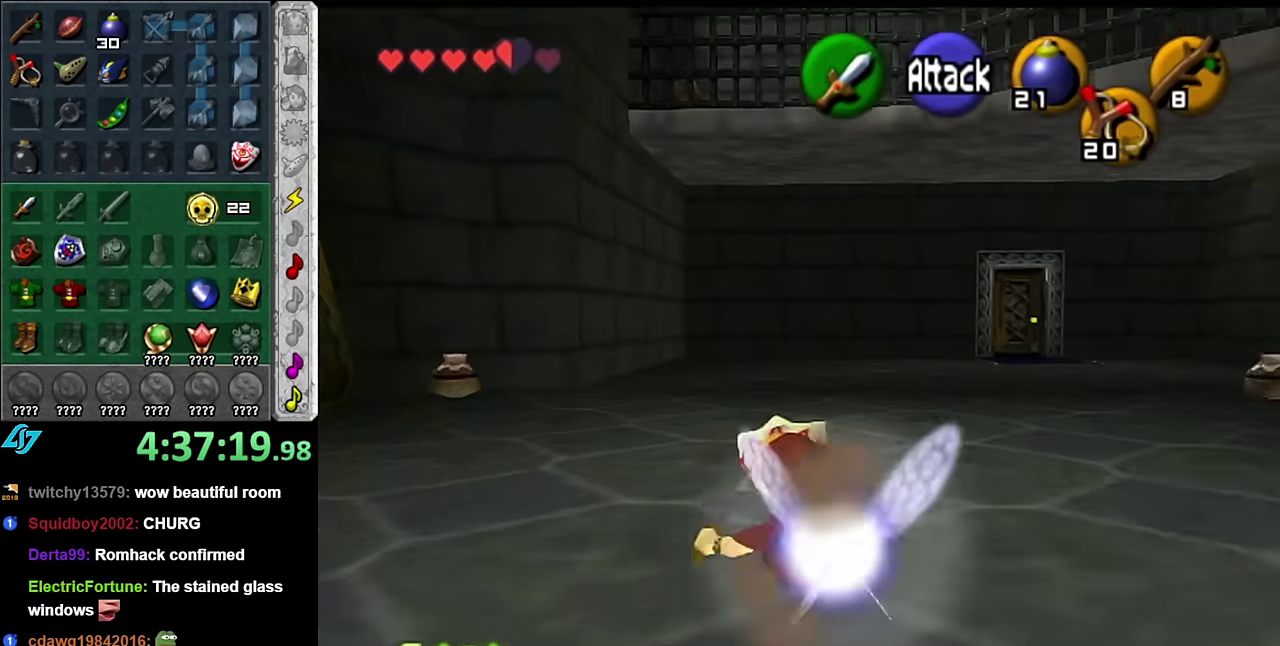
{"buttons": [], "left_stick": "up", "right_stick": "center", "events": []}
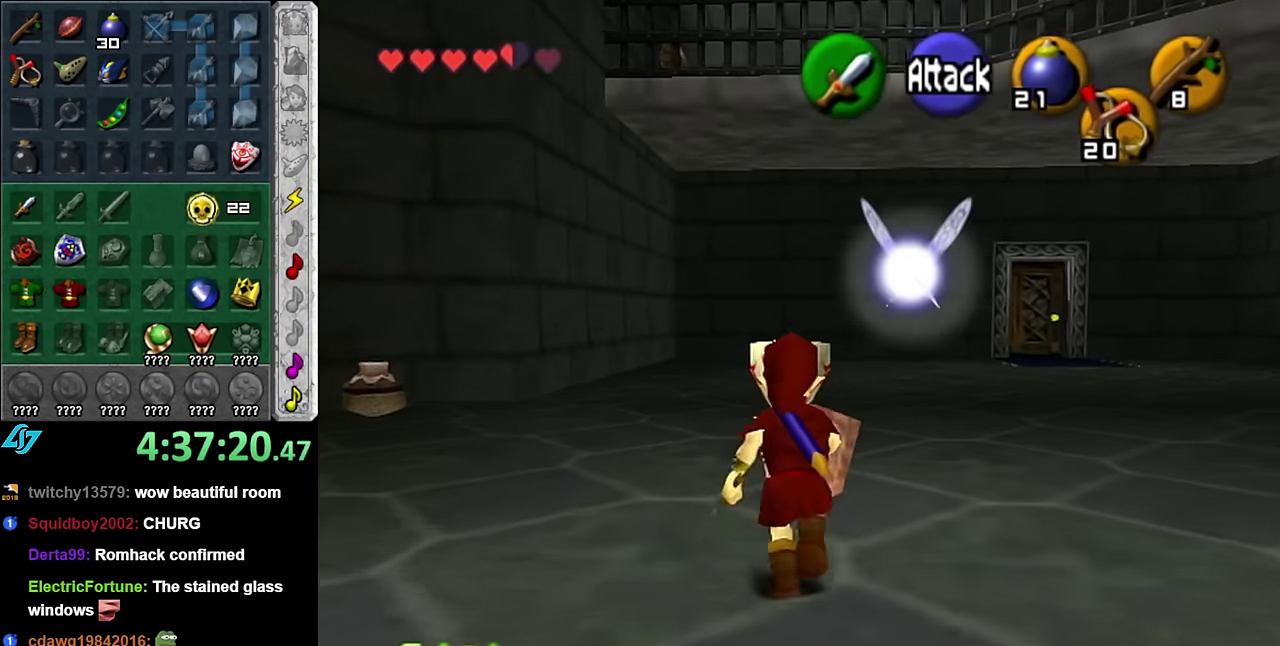
{"buttons": [], "left_stick": "center", "right_stick": "center", "events": [[450, "left_stick", "center"]]}
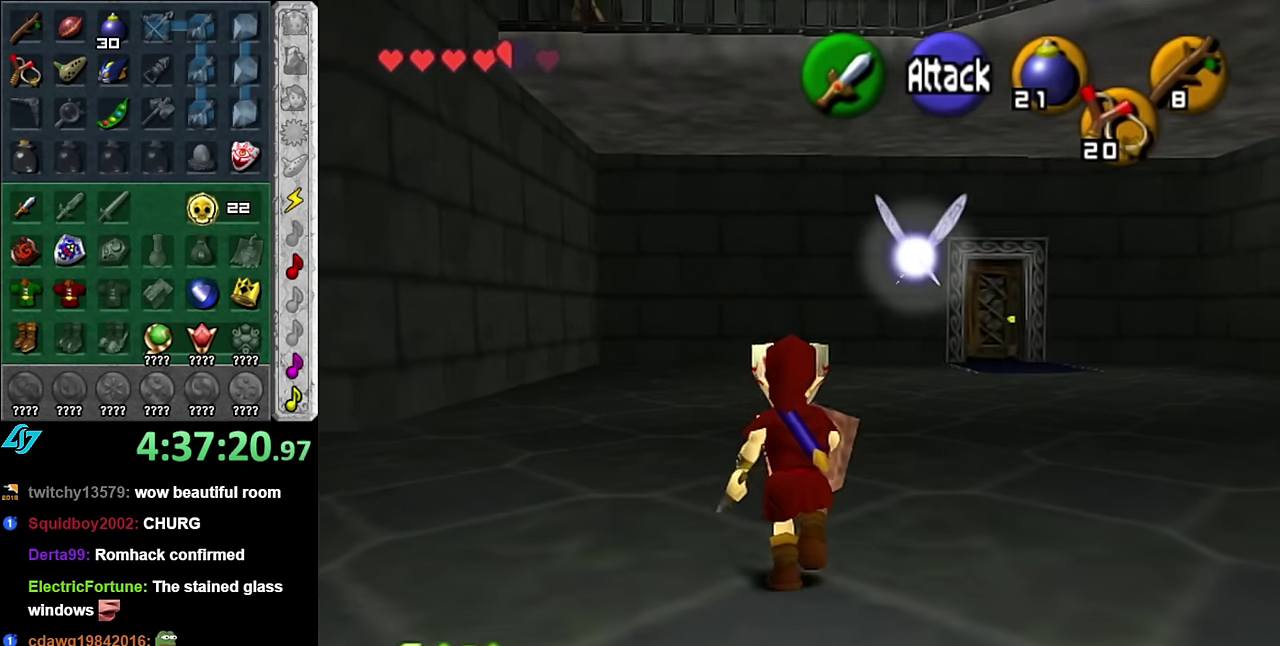
{"buttons": [], "left_stick": "center", "right_stick": "up", "events": [[84, "left_stick", "down"], [167, "L1", "down"], [234, "left_stick", "center"], [384, "L1", "up"], [484, "right_stick", "up"]]}
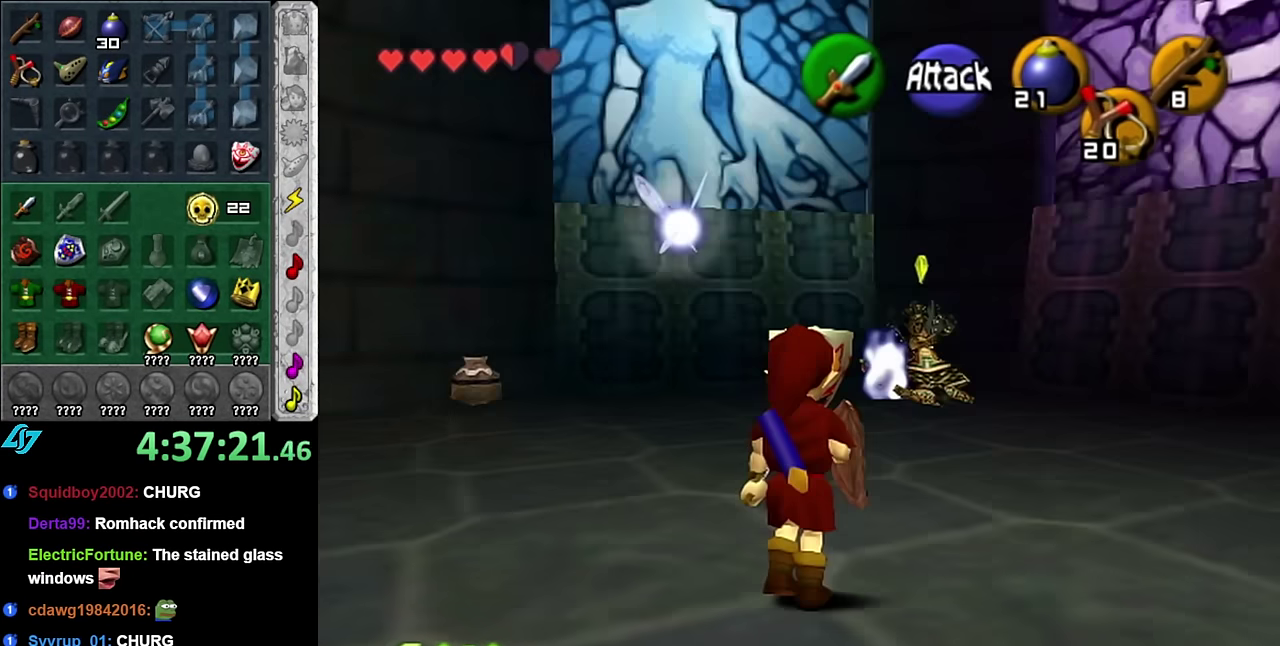
{"buttons": [], "left_stick": "down", "right_stick": "center", "events": [[100, "right_stick", "center"], [167, "left_stick", "down"]]}
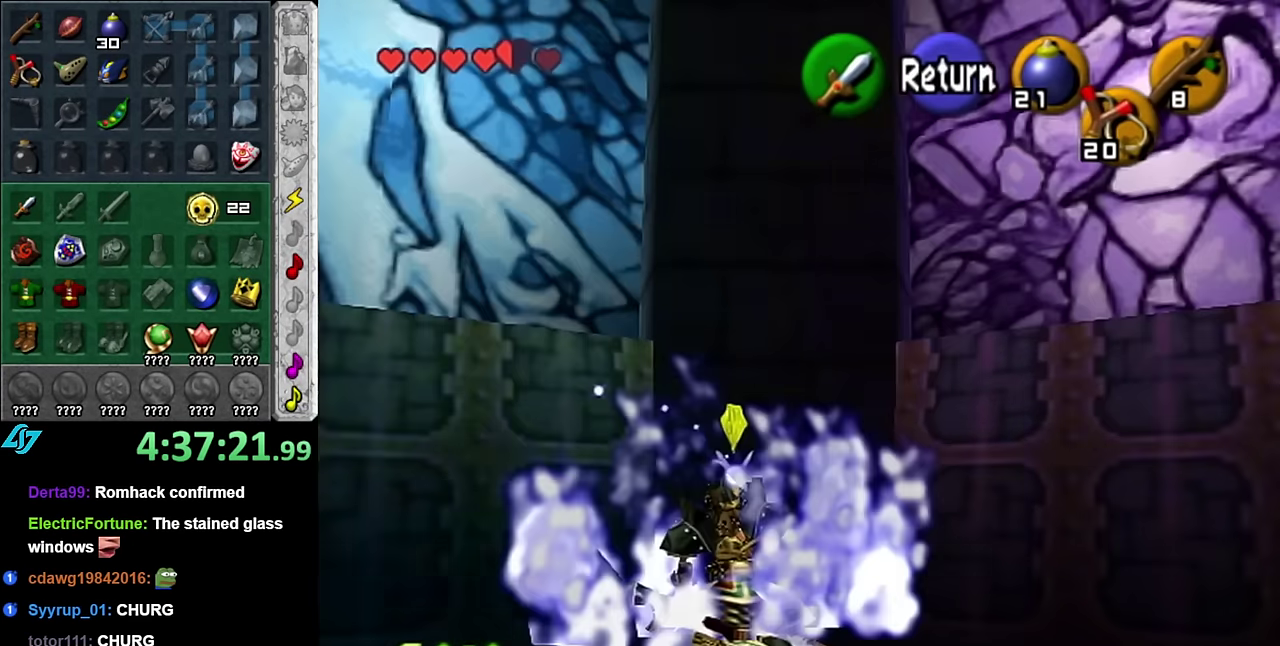
{"buttons": [], "left_stick": "down", "right_stick": "center", "events": []}
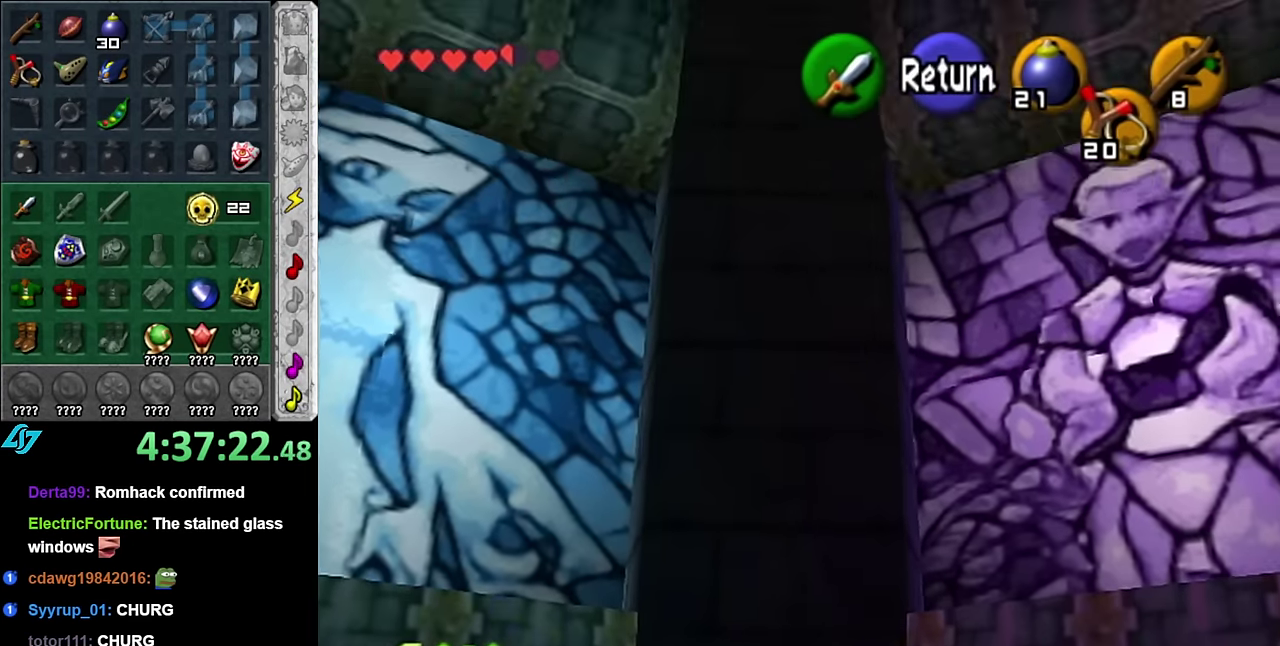
{"buttons": [], "left_stick": "center", "right_stick": "center", "events": [[416, "left_stick", "center"]]}
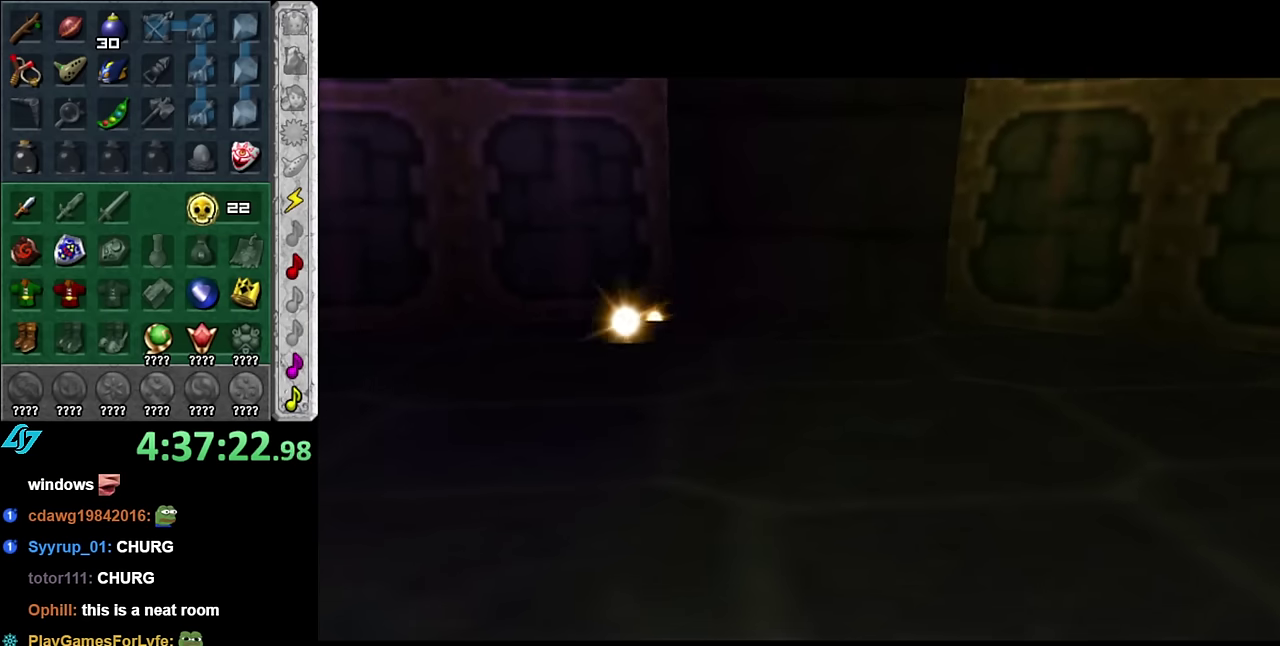
{"buttons": [], "left_stick": "up", "right_stick": "center", "events": [[416, "left_stick", "up"]]}
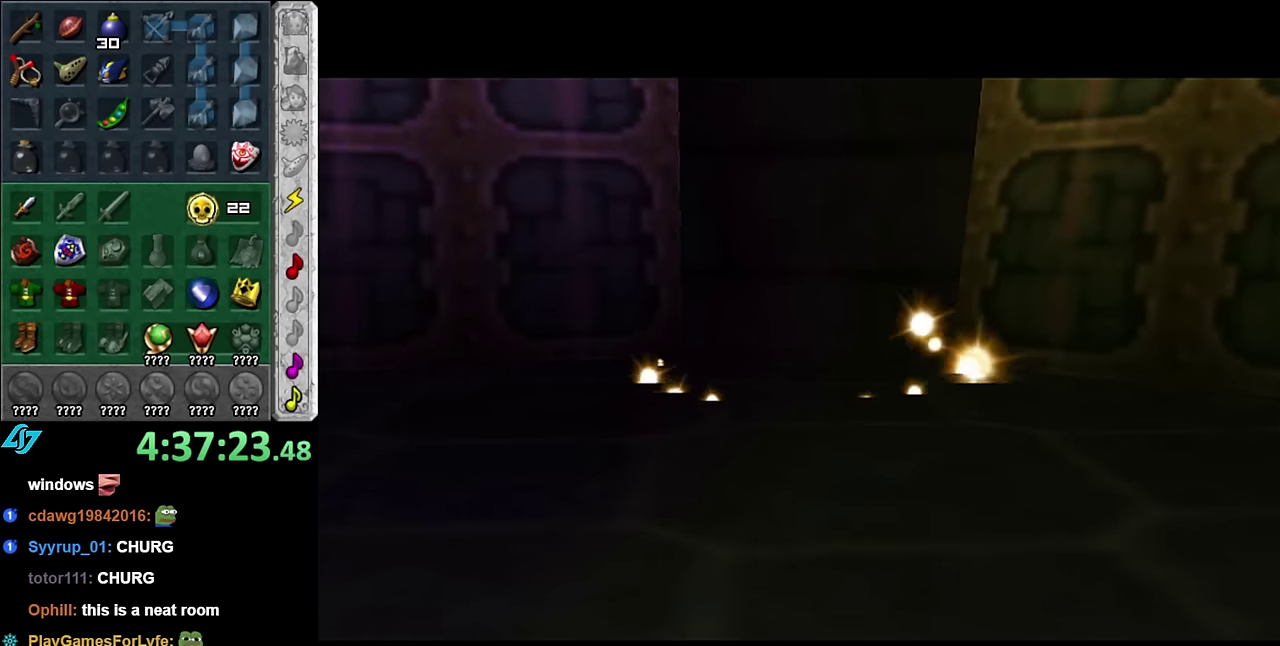
{"buttons": [], "left_stick": "up", "right_stick": "center", "events": []}
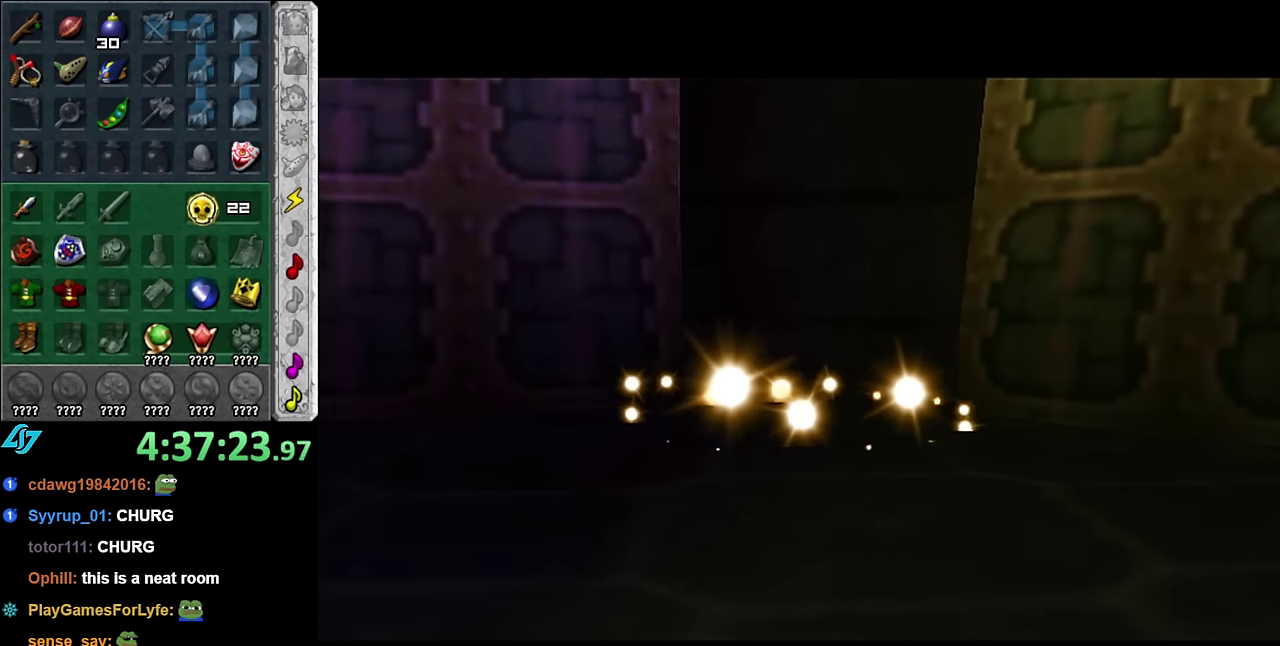
{"buttons": [], "left_stick": "up", "right_stick": "center", "events": []}
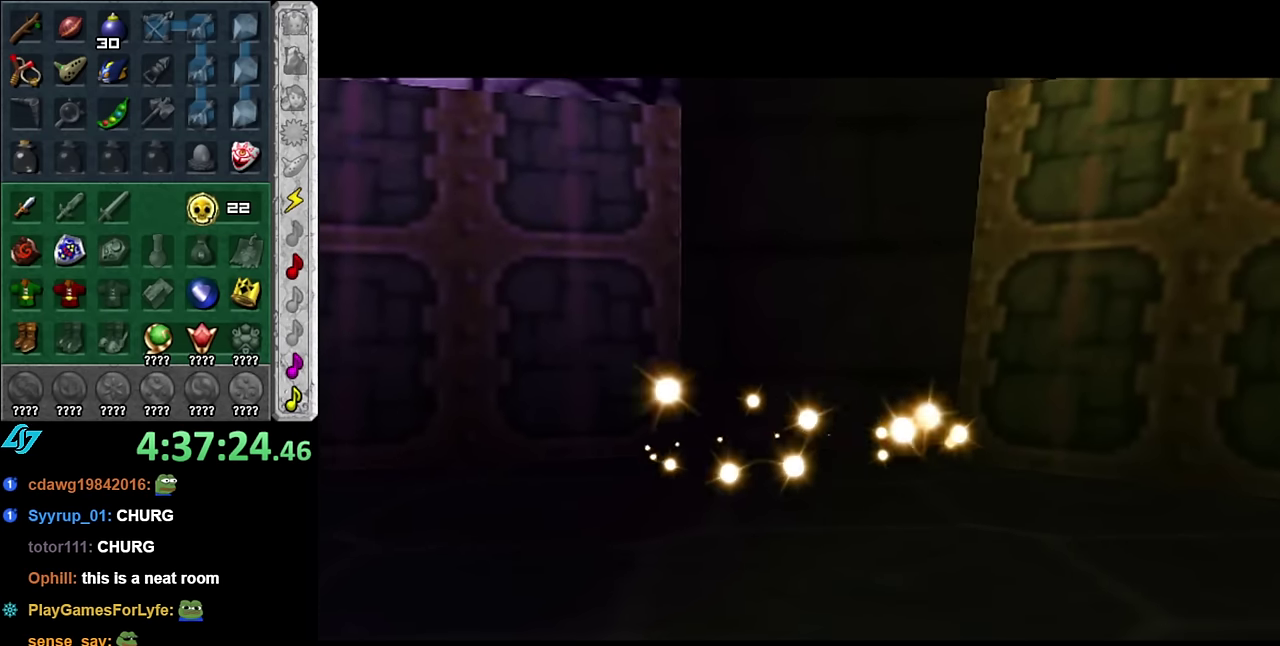
{"buttons": [], "left_stick": "up", "right_stick": "center", "events": []}
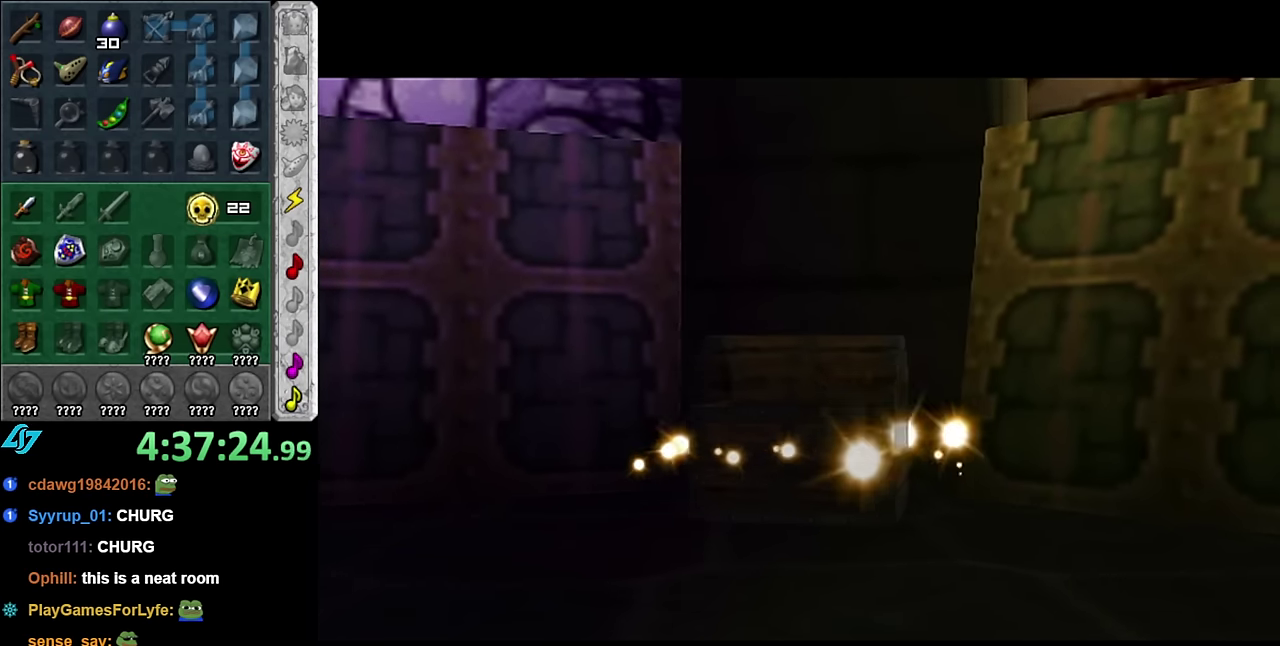
{"buttons": [], "left_stick": "up", "right_stick": "center", "events": []}
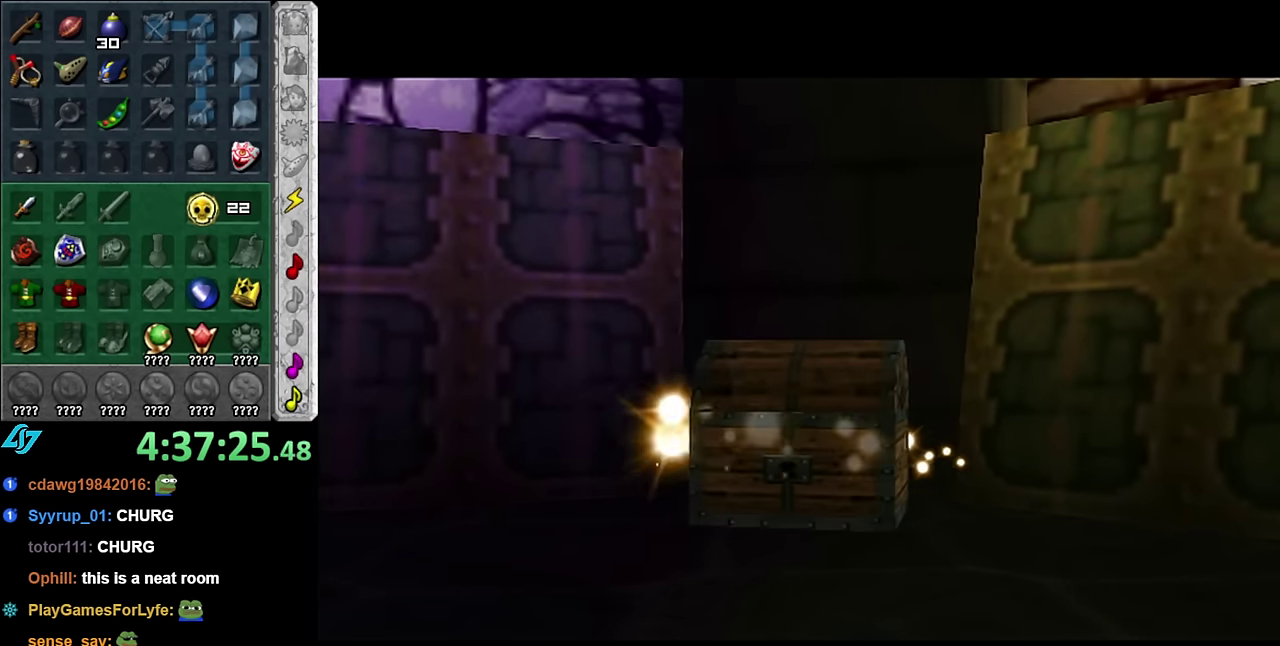
{"buttons": [], "left_stick": "up", "right_stick": "center", "events": []}
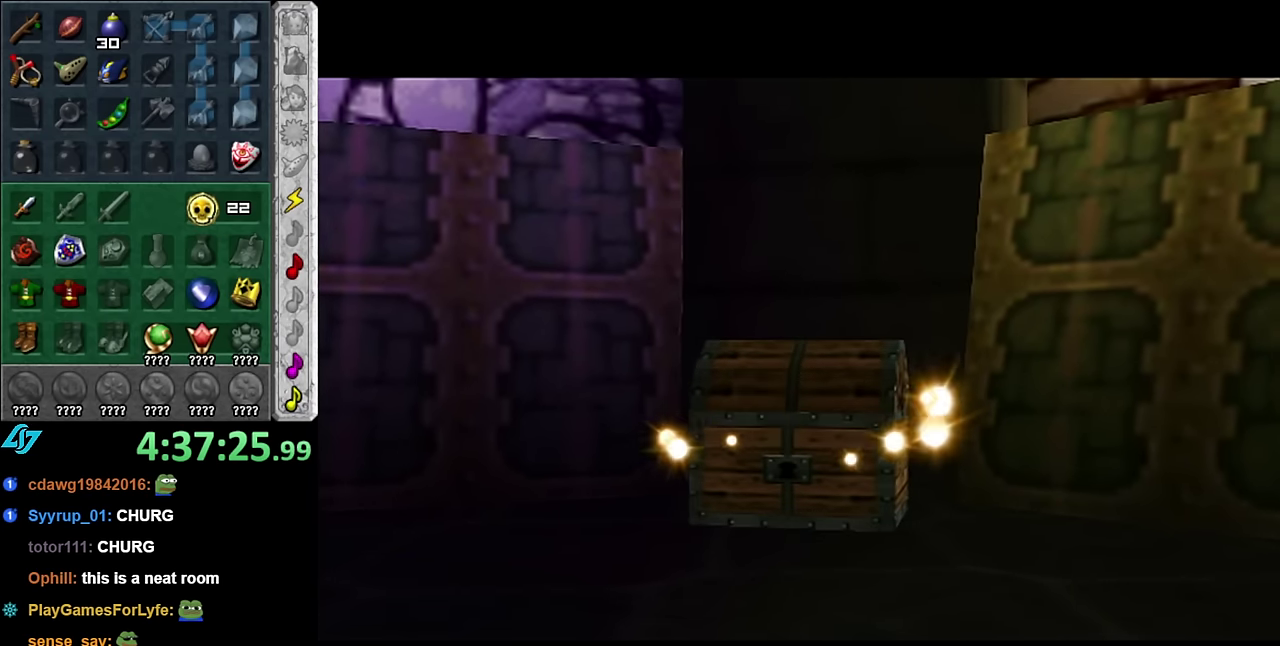
{"buttons": [], "left_stick": "up", "right_stick": "center", "events": []}
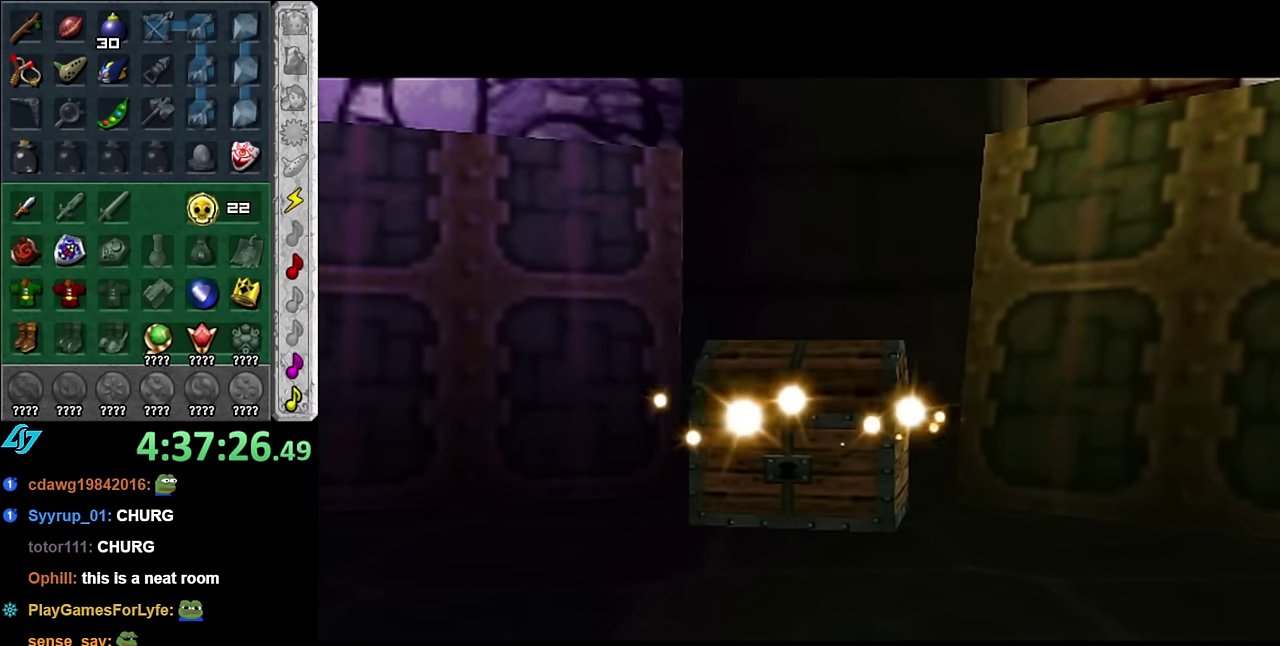
{"buttons": [], "left_stick": "up", "right_stick": "center", "events": []}
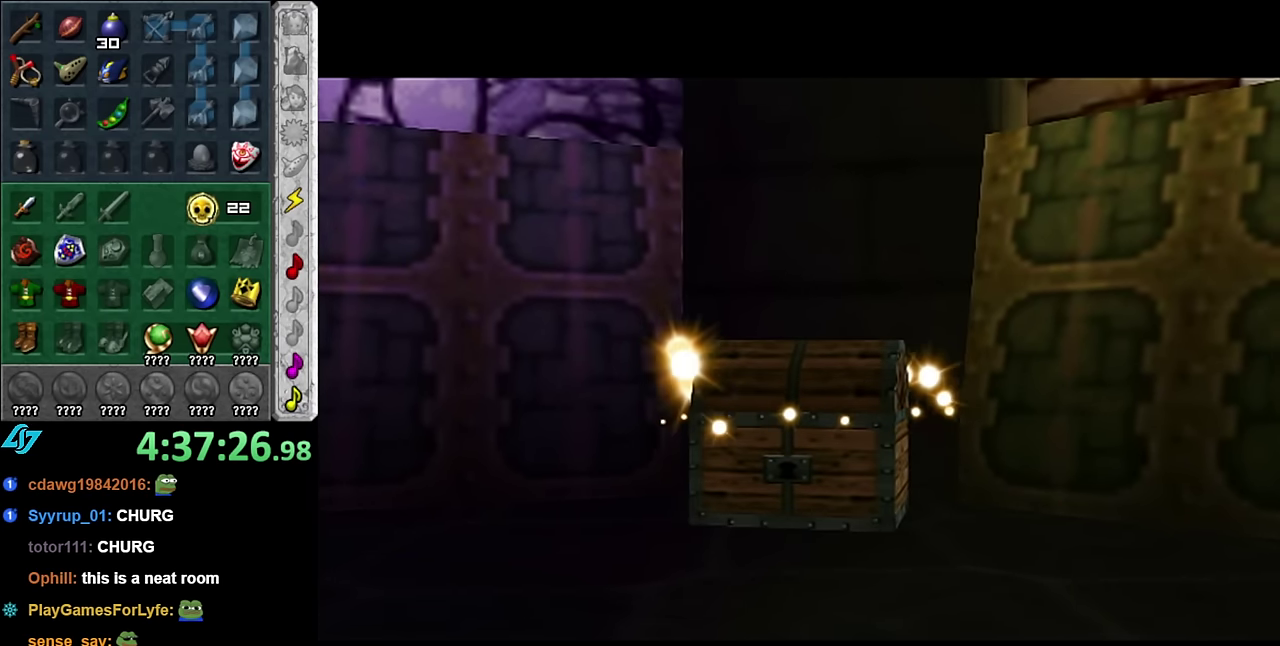
{"buttons": [], "left_stick": "up", "right_stick": "center", "events": []}
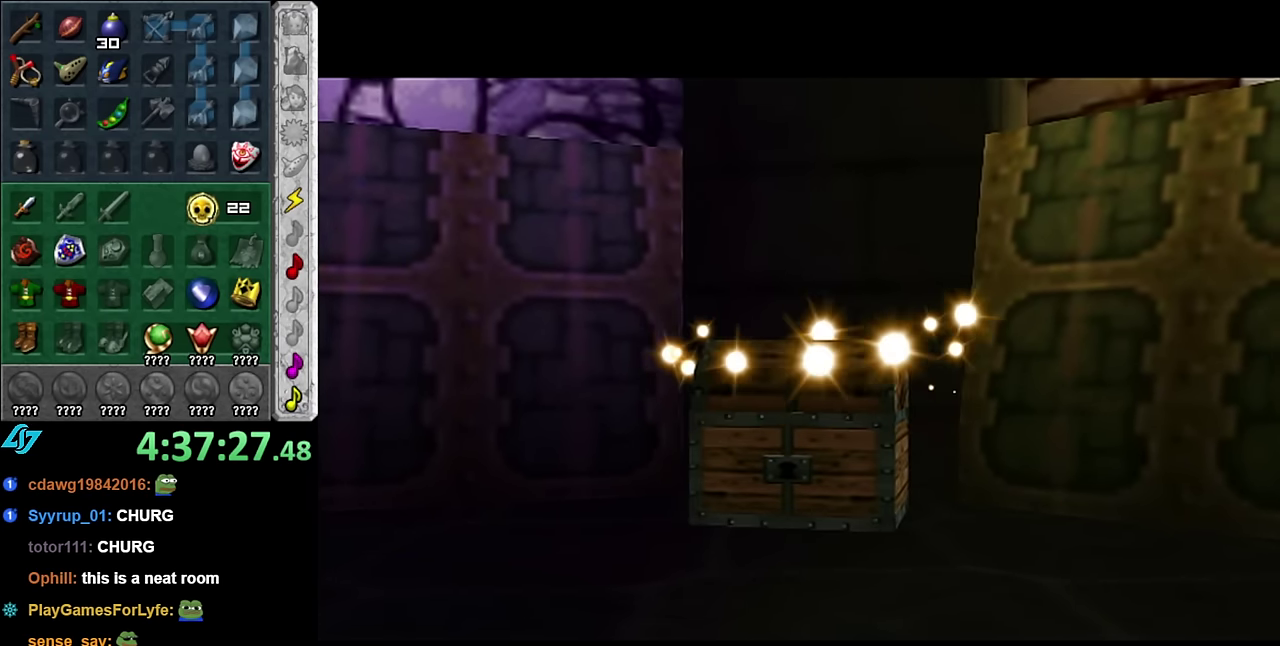
{"buttons": [], "left_stick": "up", "right_stick": "center", "events": [[50, "A", "down"], [133, "A", "up"], [233, "A", "down"], [300, "A", "up"], [350, "A", "down"], [483, "A", "up"]]}
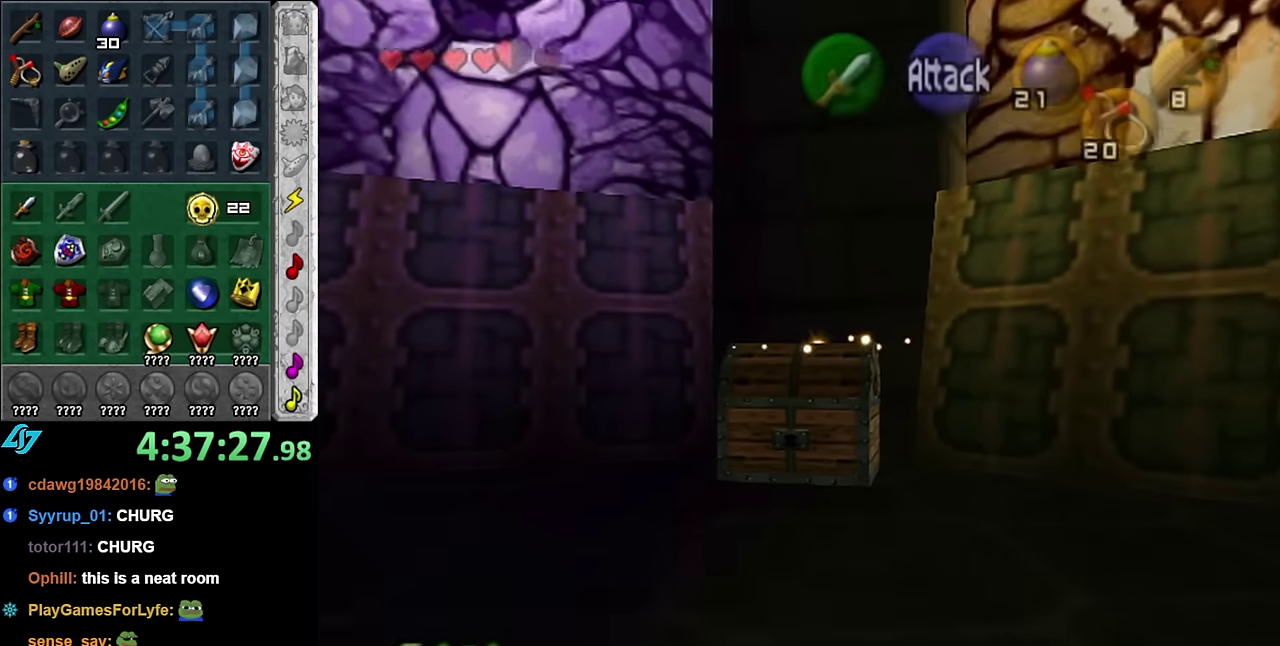
{"buttons": [], "left_stick": "up", "right_stick": "center", "events": [[233, "A", "down"], [366, "A", "up"]]}
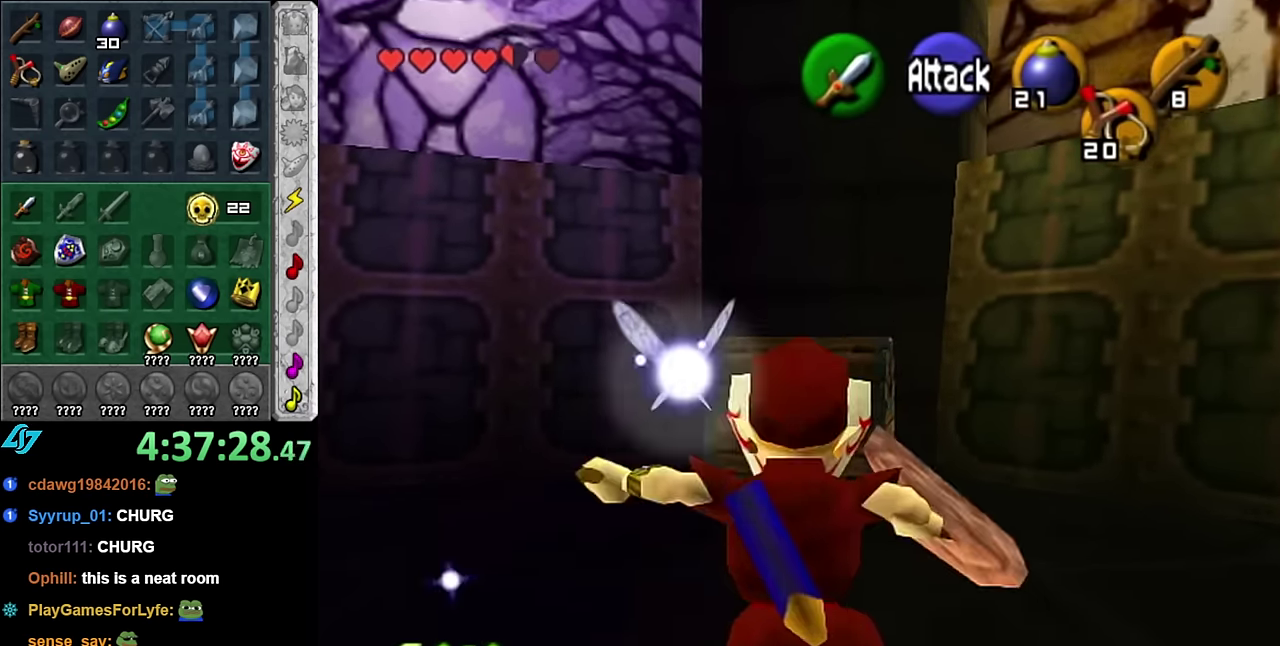
{"buttons": [], "left_stick": "center", "right_stick": "center", "events": [[133, "A", "down"], [166, "left_stick", "center"], [233, "A", "up"], [333, "A", "down"], [383, "A", "up"]]}
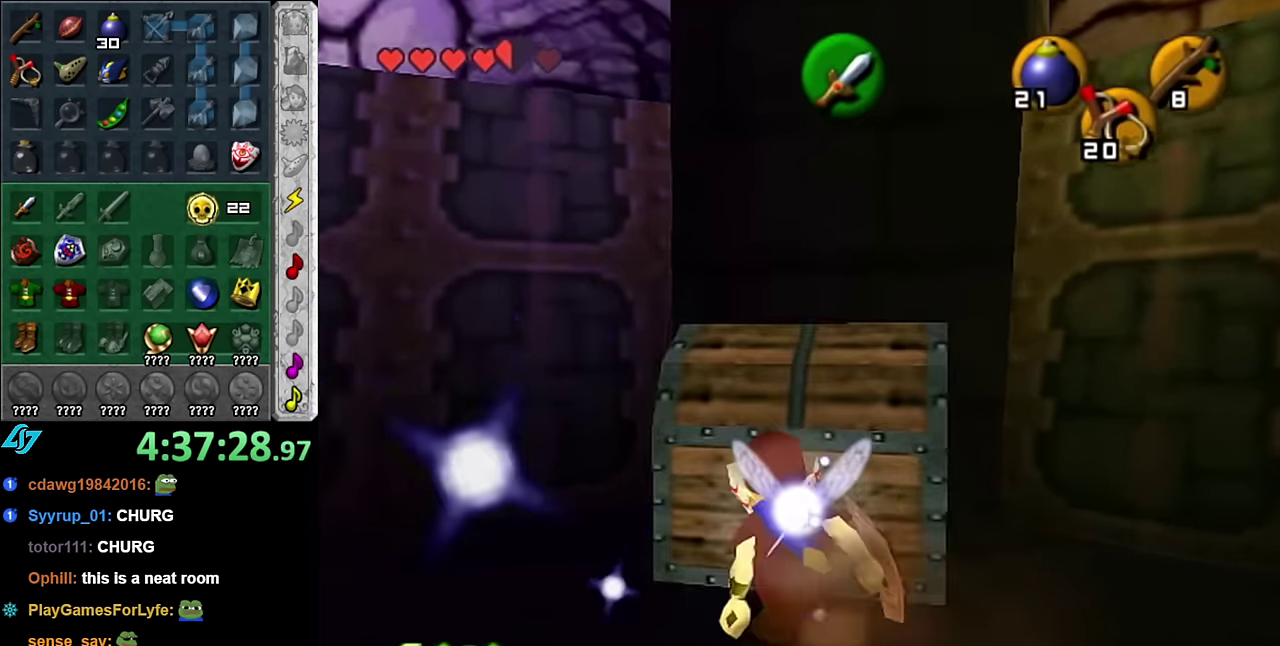
{"buttons": [], "left_stick": "center", "right_stick": "center", "events": [[16, "A", "down"], [66, "A", "up"], [200, "A", "down"], [266, "A", "up"], [350, "A", "down"], [483, "A", "up"]]}
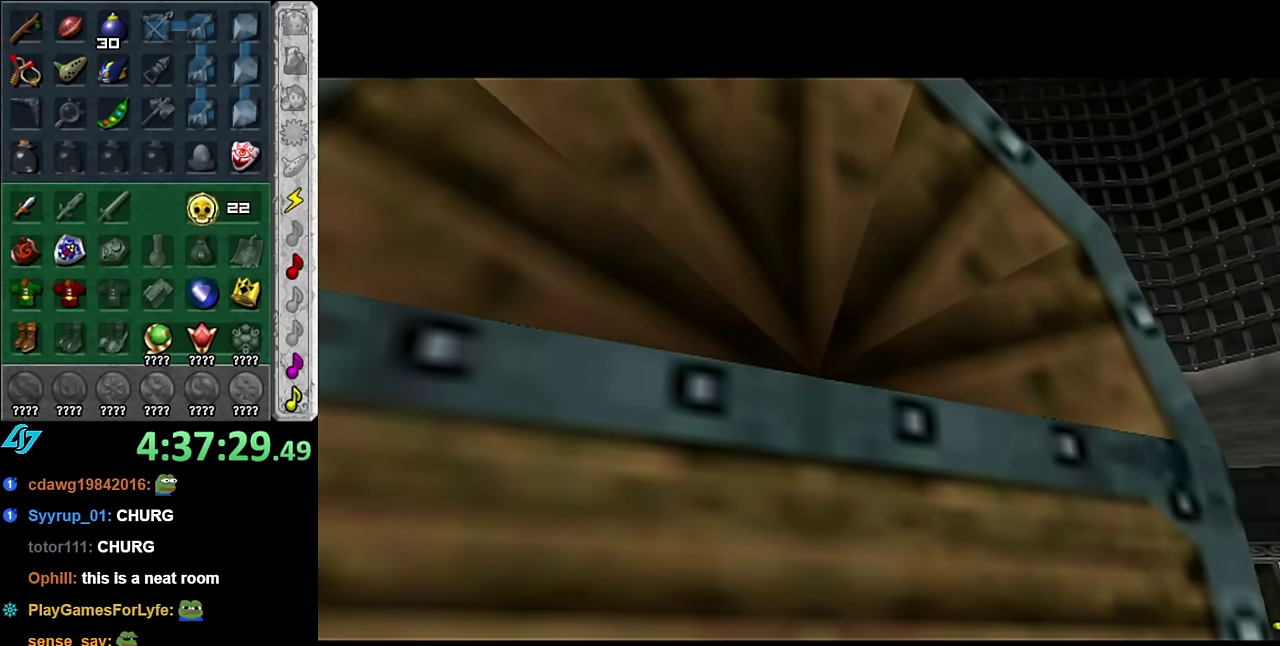
{"buttons": [], "left_stick": "center", "right_stick": "center", "events": []}
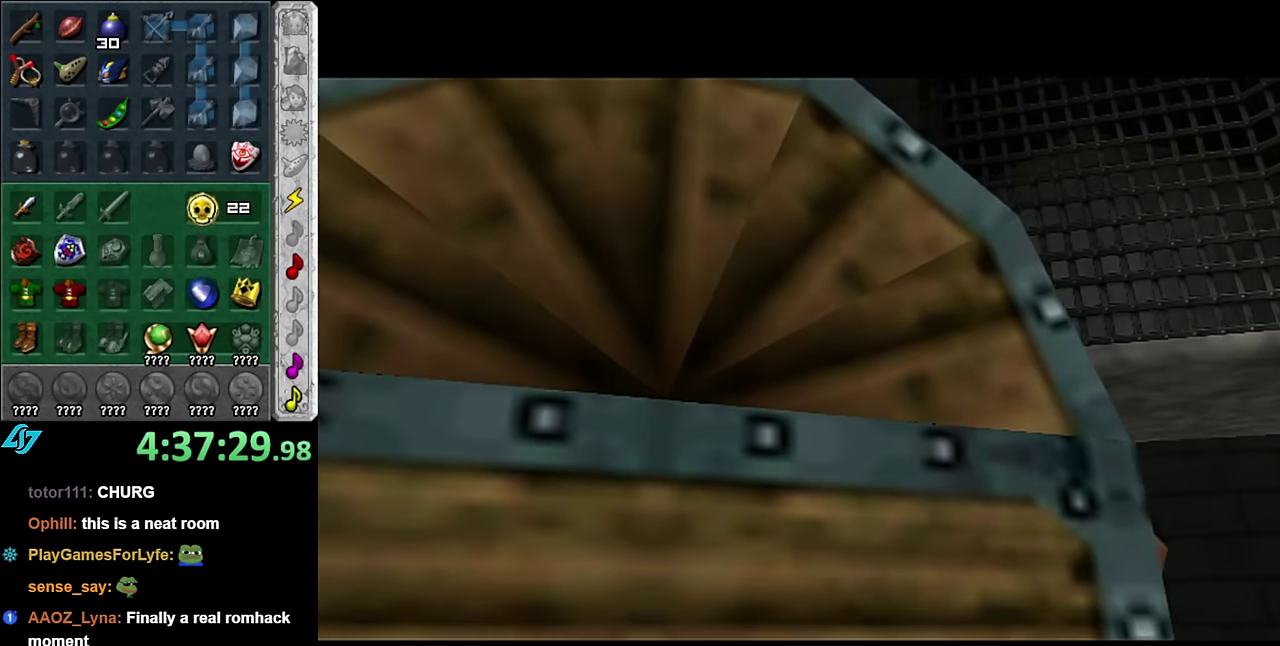
{"buttons": [], "left_stick": "up-left", "right_stick": "center", "events": [[450, "left_stick", "up-left"]]}
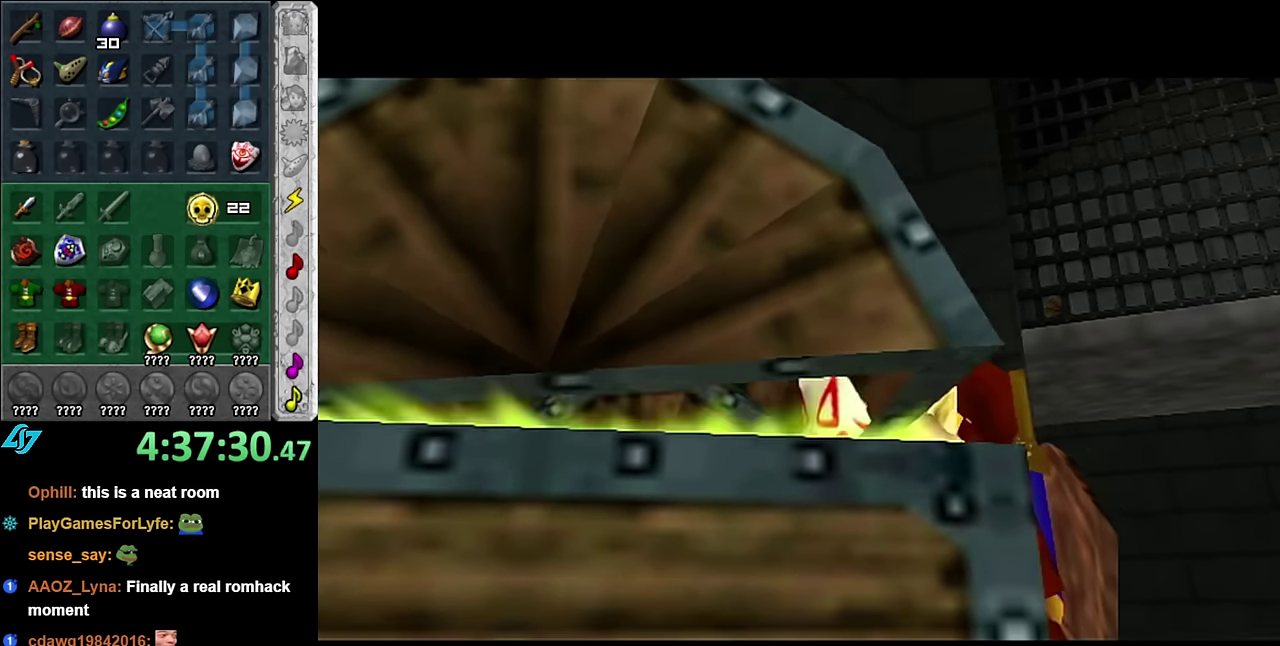
{"buttons": [], "left_stick": "up-left", "right_stick": "center", "events": []}